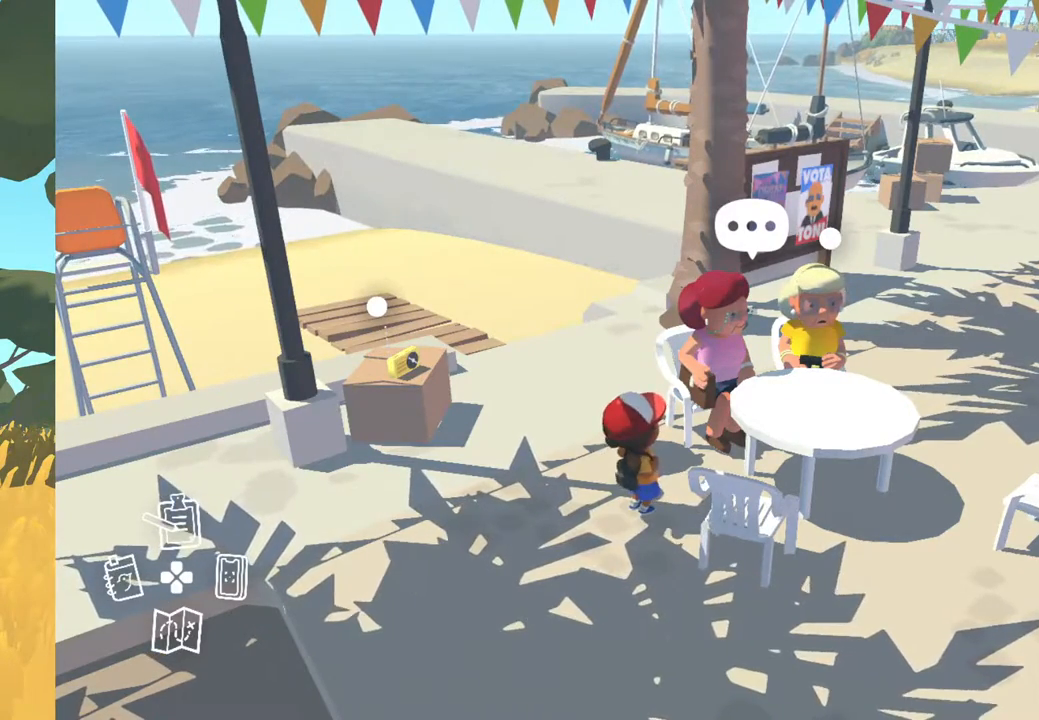
Gameplay with a controller (Xbox layout); each line is a JSON object with the inputs held at the frame after it. "events" lists button and stick changes between this image and that frame as [ms after this image, input, new state], when the widget could be followed in between.
{"buttons": [], "left_stick": "up", "right_stick": "center", "events": [[100, "left_stick", "up-left"], [283, "left_stick", "up"]]}
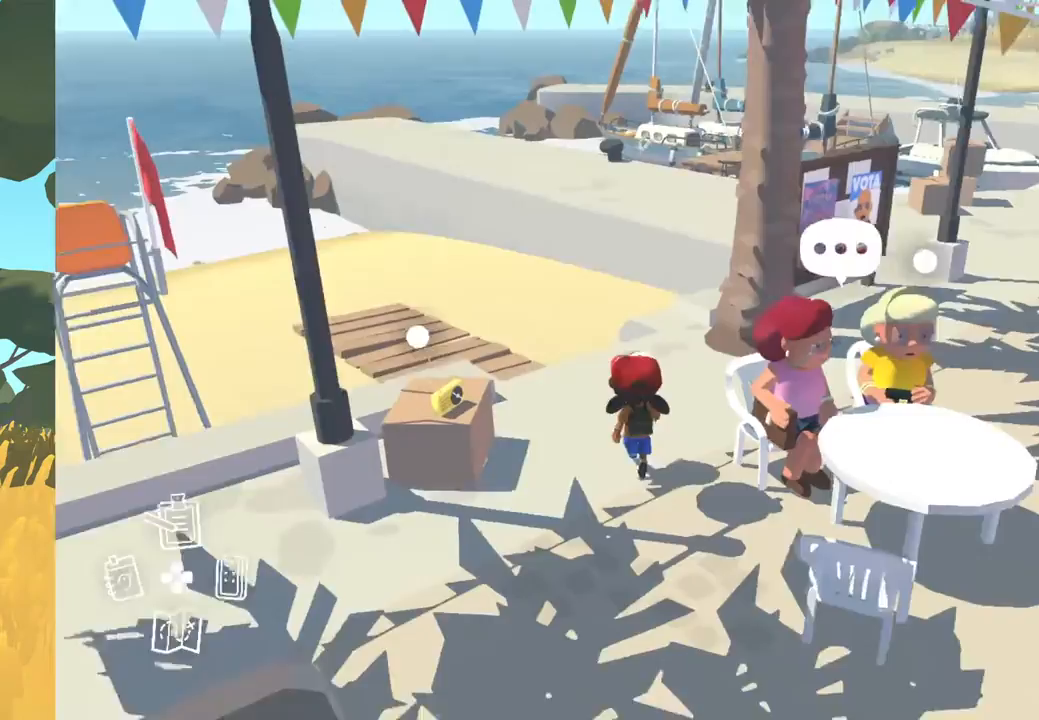
{"buttons": [], "left_stick": "up", "right_stick": "center", "events": []}
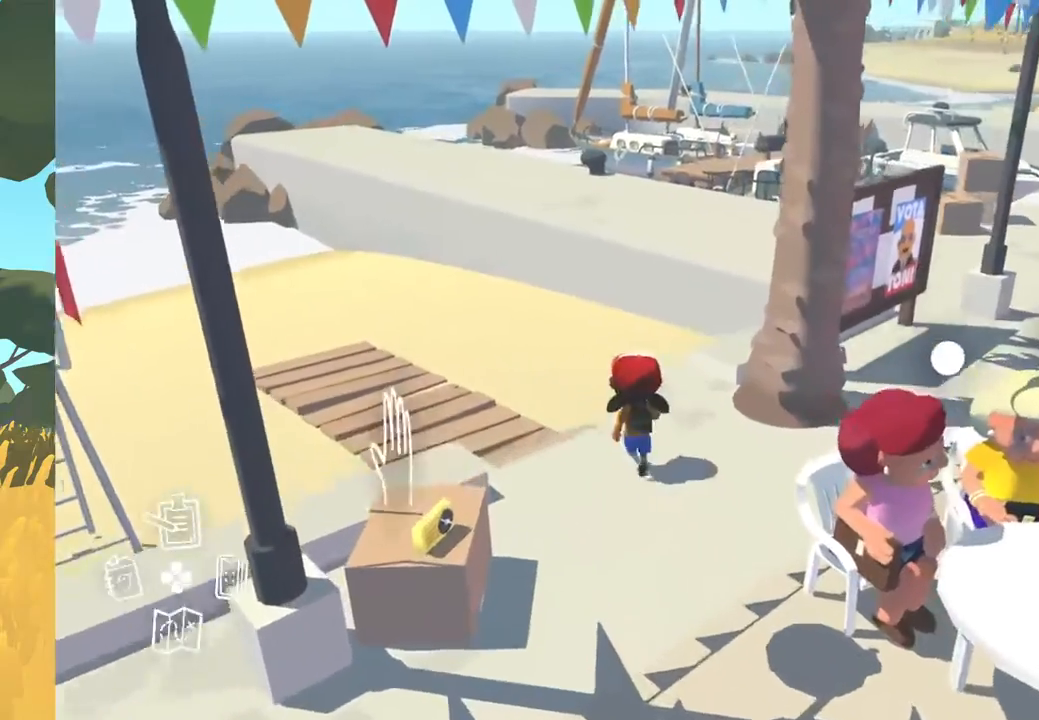
{"buttons": [], "left_stick": "right", "right_stick": "center", "events": [[167, "left_stick", "center"], [283, "left_stick", "right"]]}
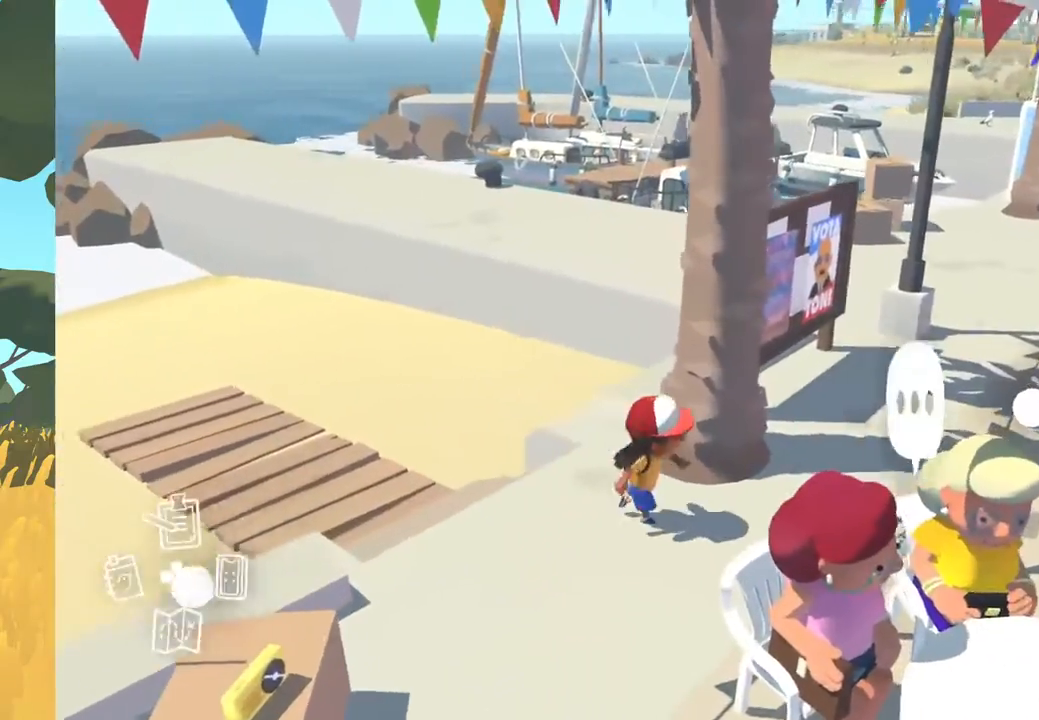
{"buttons": [], "left_stick": "up-right", "right_stick": "right", "events": [[267, "right_stick", "right"], [450, "left_stick", "up-right"]]}
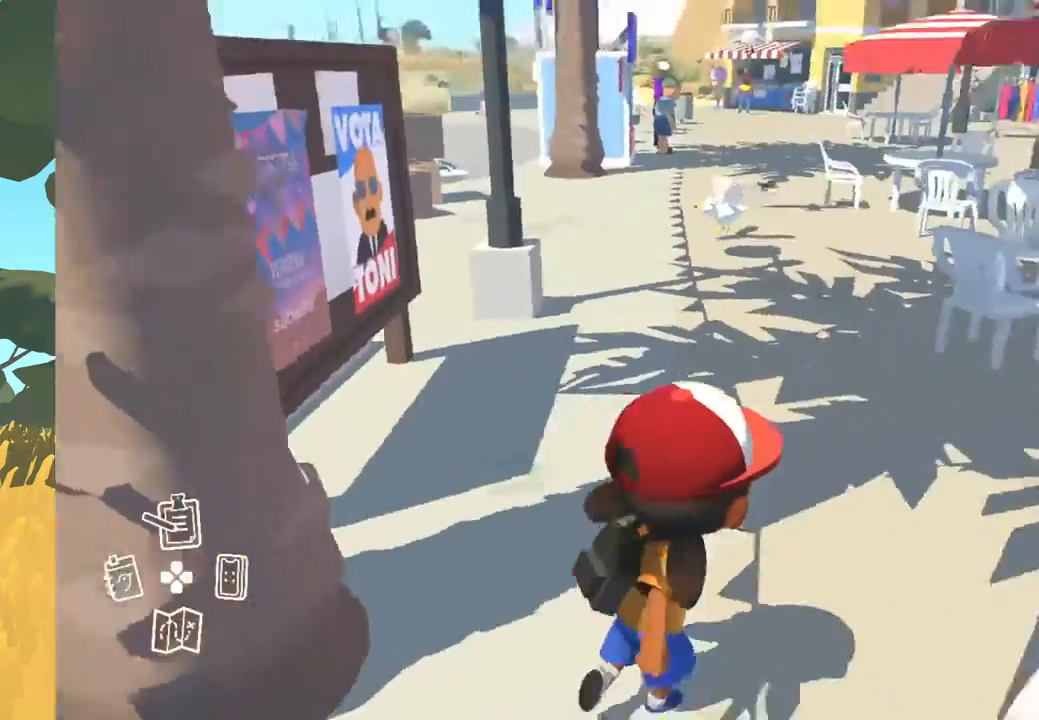
{"buttons": [], "left_stick": "center", "right_stick": "center", "events": [[200, "right_stick", "center"], [433, "left_stick", "center"]]}
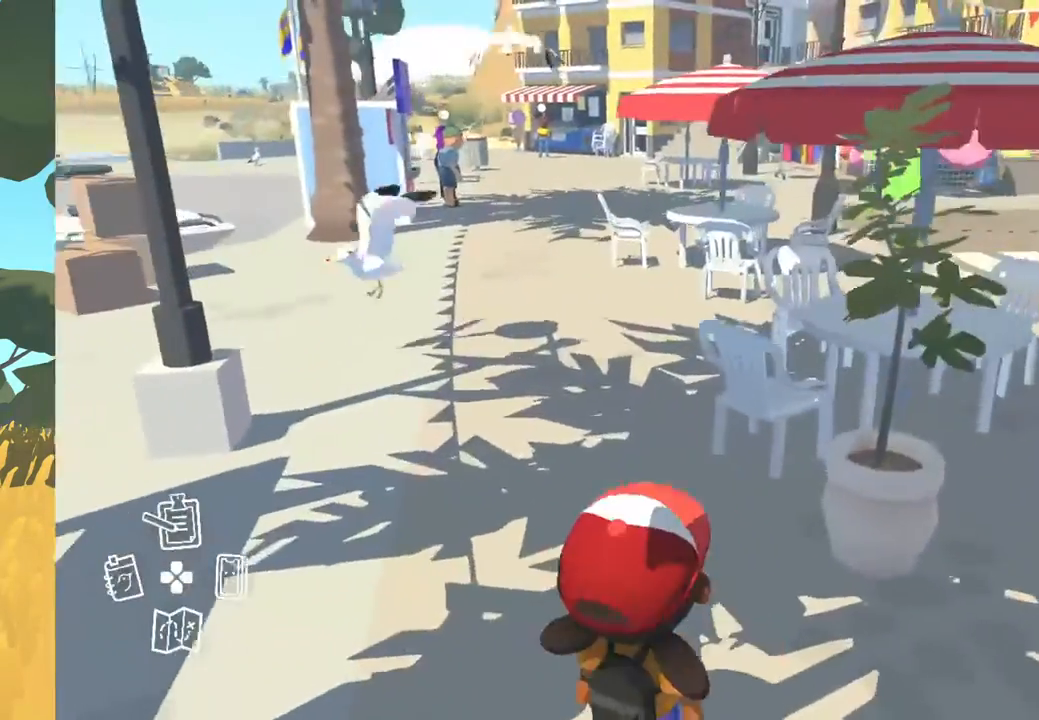
{"buttons": [], "left_stick": "right", "right_stick": "right", "events": [[150, "right_stick", "right"], [383, "left_stick", "right"]]}
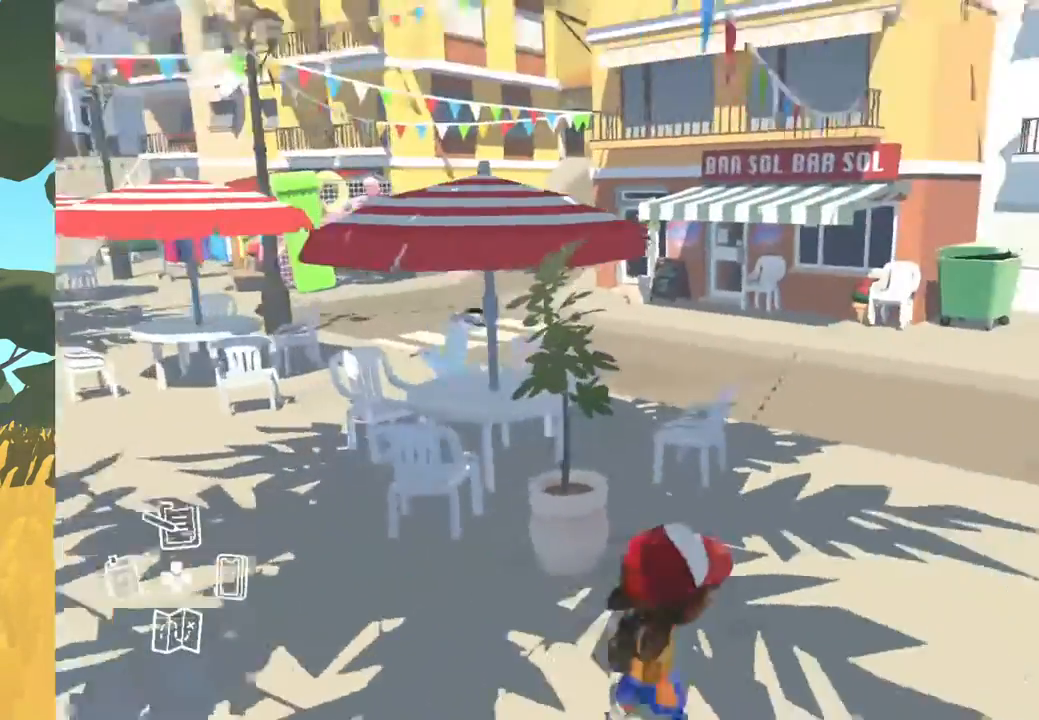
{"buttons": [], "left_stick": "up-right", "right_stick": "center", "events": [[83, "left_stick", "up-right"], [150, "right_stick", "center"]]}
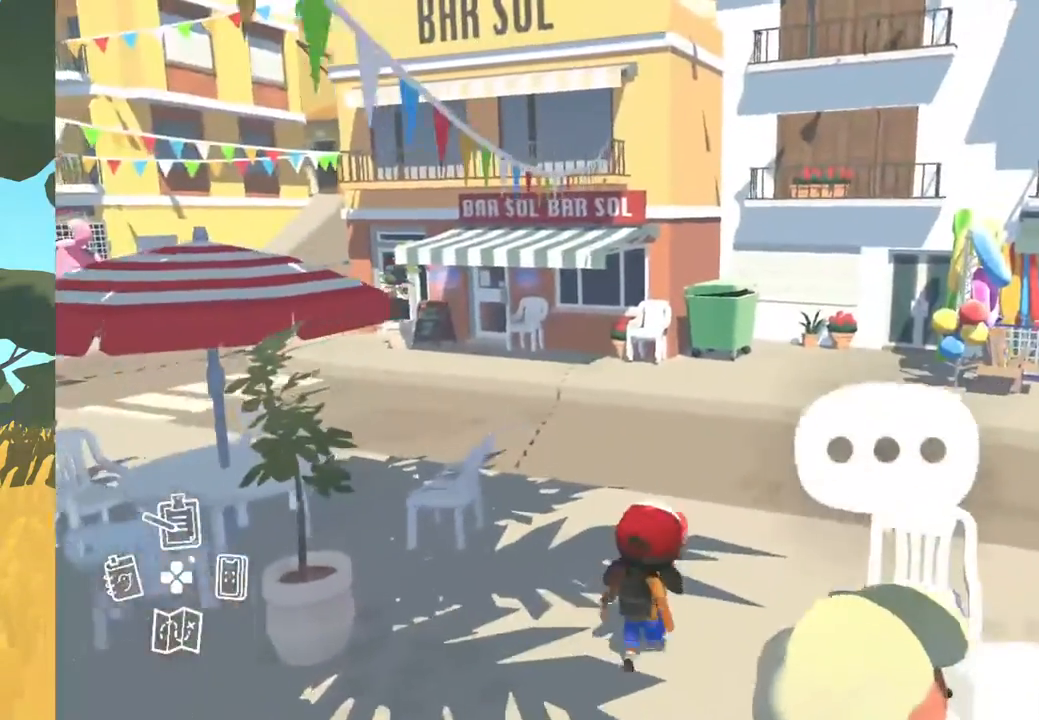
{"buttons": [], "left_stick": "up", "right_stick": "center", "events": [[100, "left_stick", "up"]]}
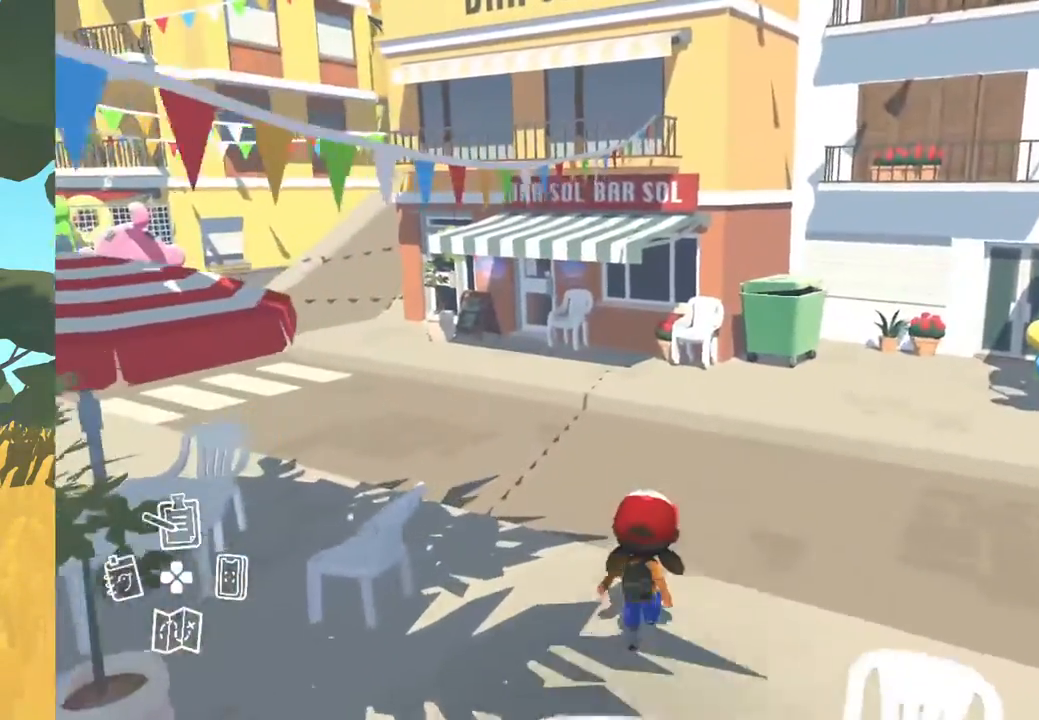
{"buttons": [], "left_stick": "up", "right_stick": "center", "events": []}
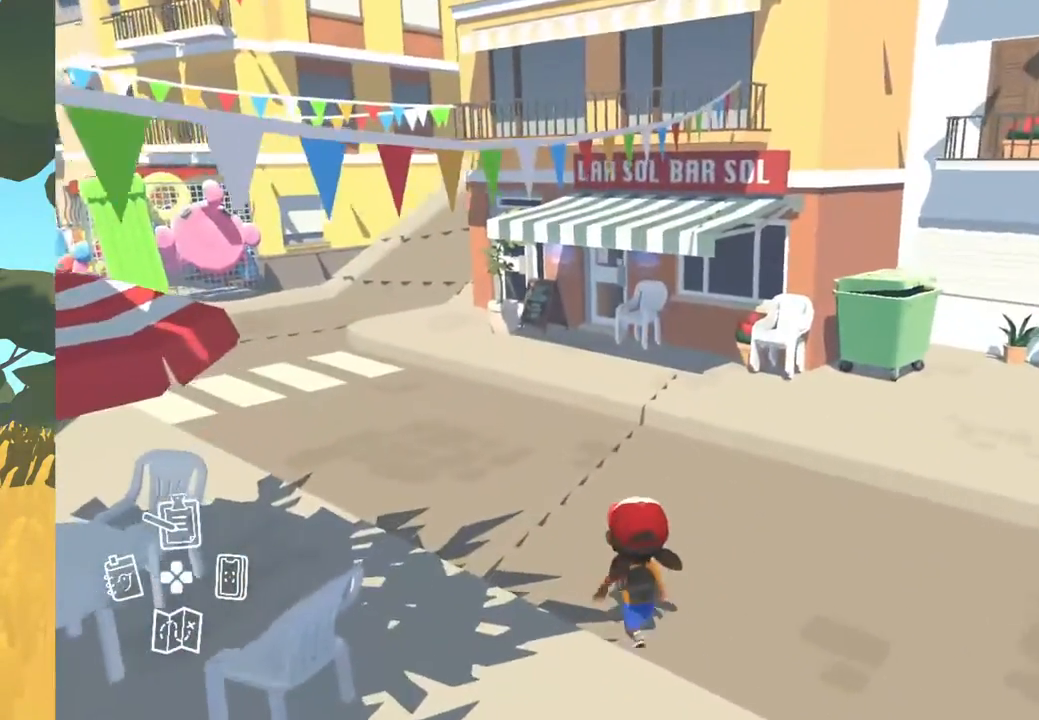
{"buttons": [], "left_stick": "up", "right_stick": "center", "events": []}
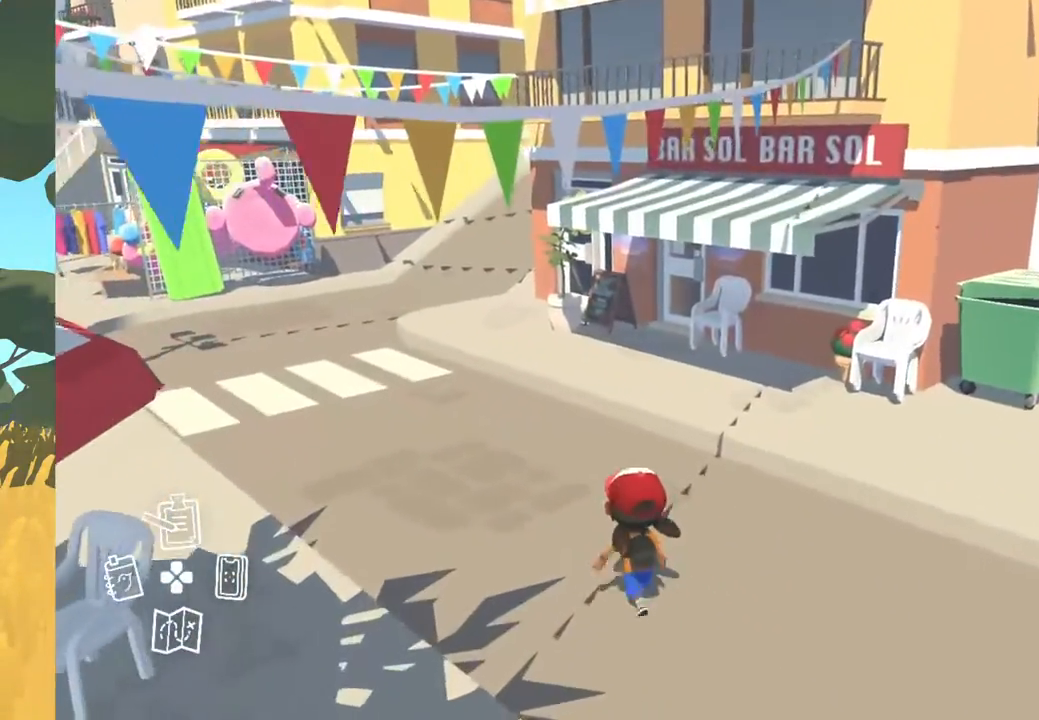
{"buttons": [], "left_stick": "up", "right_stick": "center", "events": [[83, "right_stick", "left"], [433, "right_stick", "center"]]}
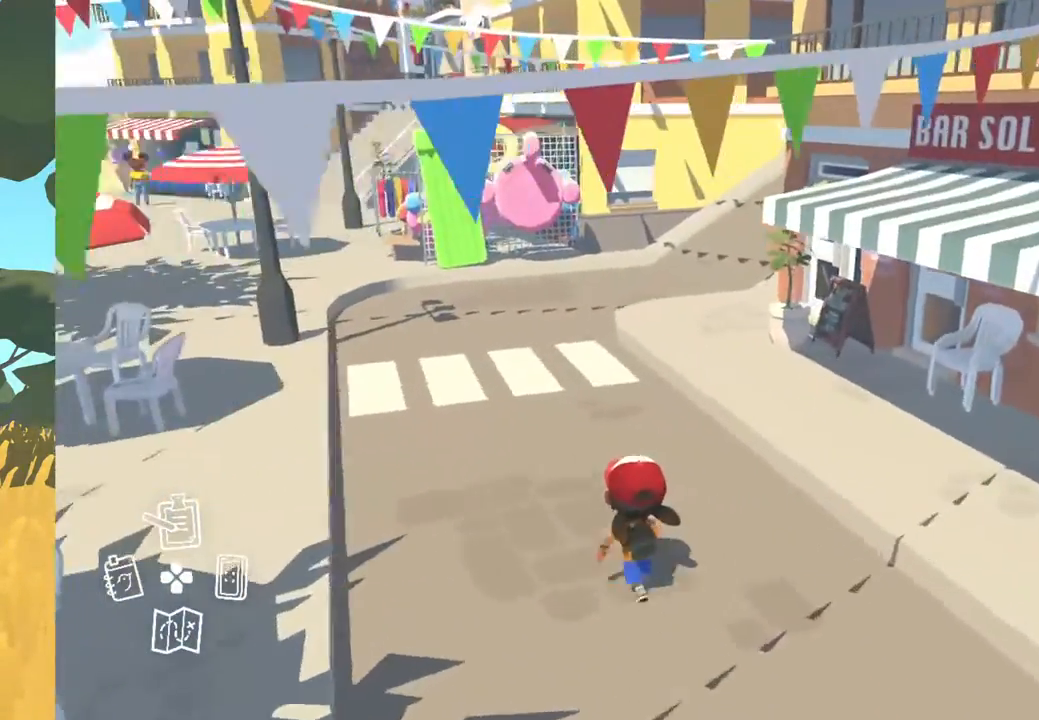
{"buttons": [], "left_stick": "up", "right_stick": "center", "events": []}
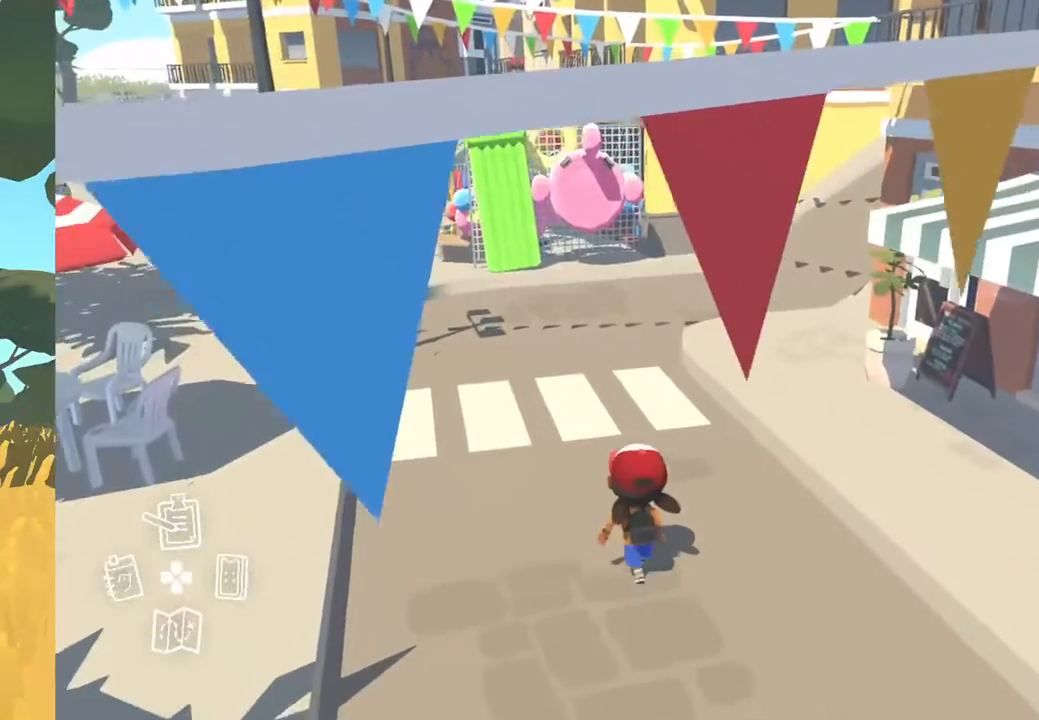
{"buttons": [], "left_stick": "up", "right_stick": "center", "events": []}
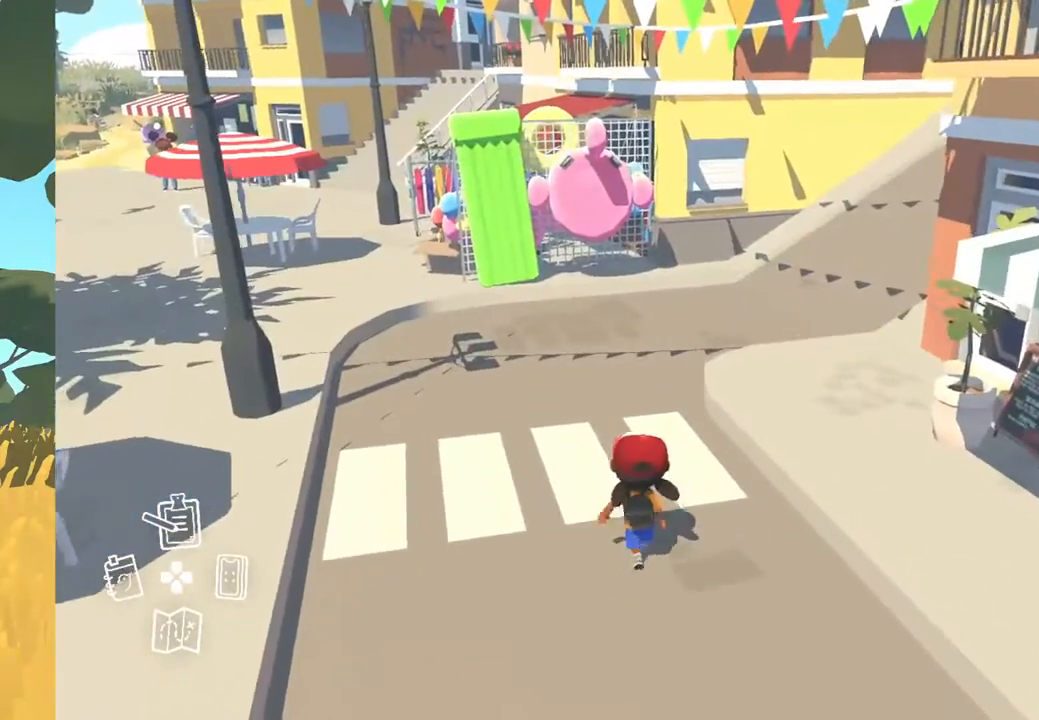
{"buttons": [], "left_stick": "up", "right_stick": "center", "events": []}
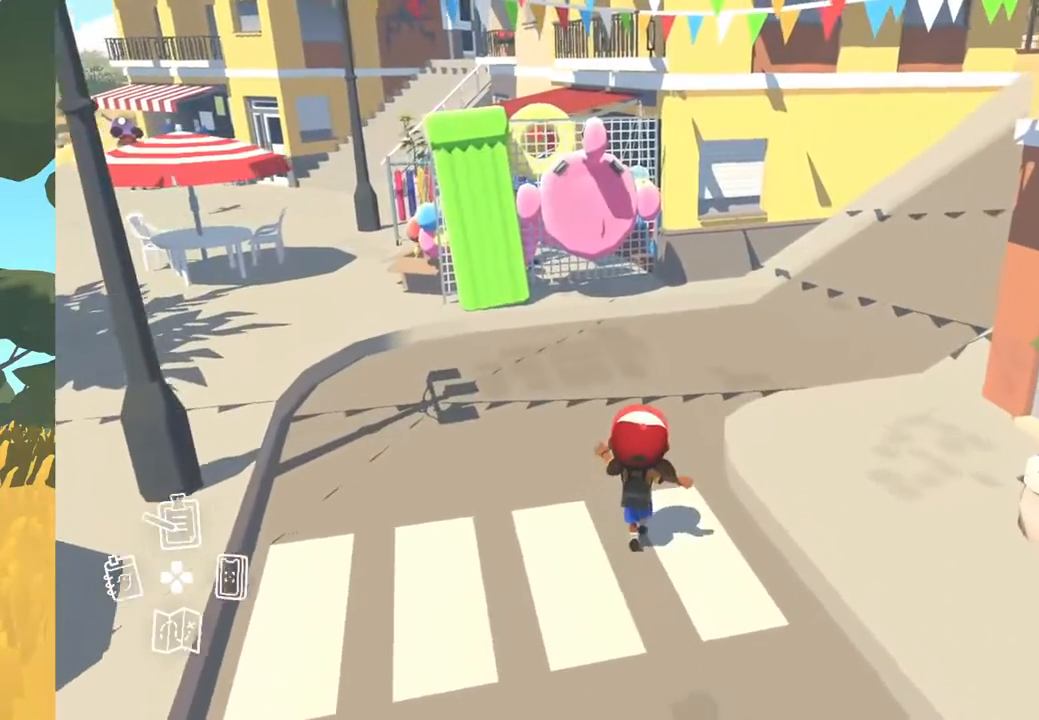
{"buttons": [], "left_stick": "up", "right_stick": "center", "events": []}
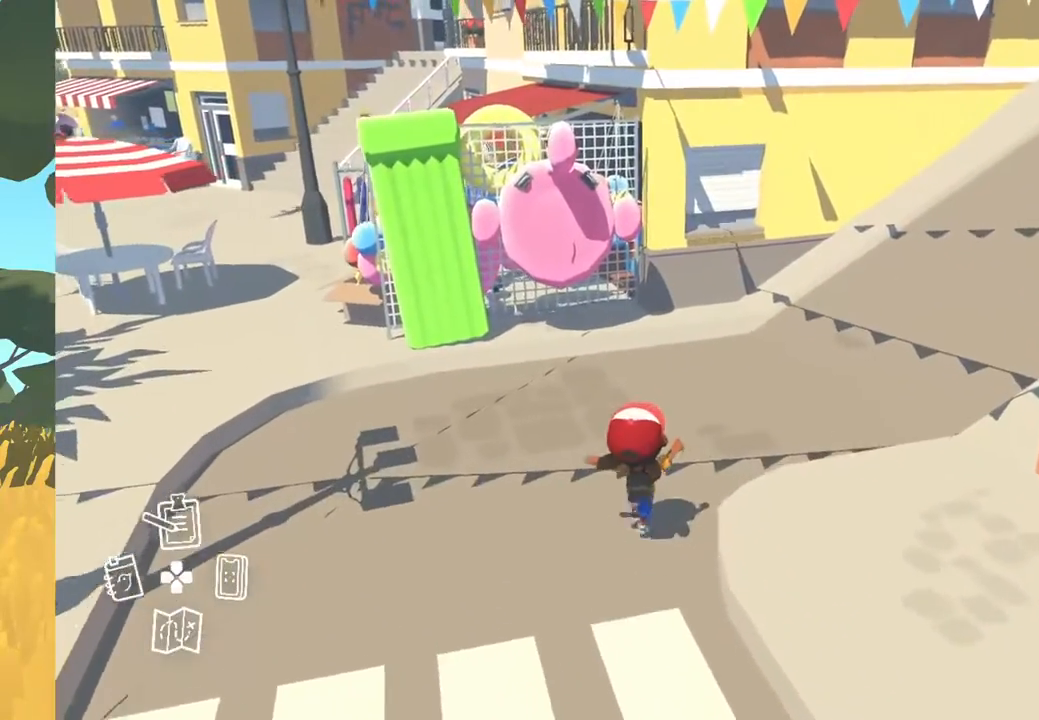
{"buttons": [], "left_stick": "up", "right_stick": "right", "events": [[133, "right_stick", "right"]]}
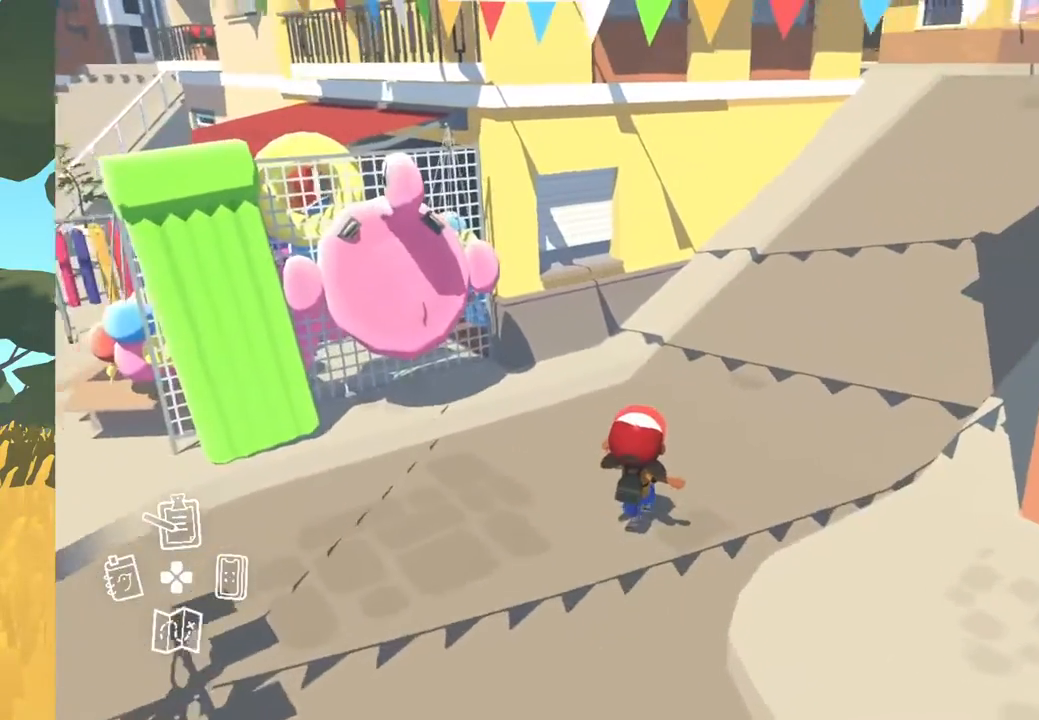
{"buttons": [], "left_stick": "up", "right_stick": "right", "events": []}
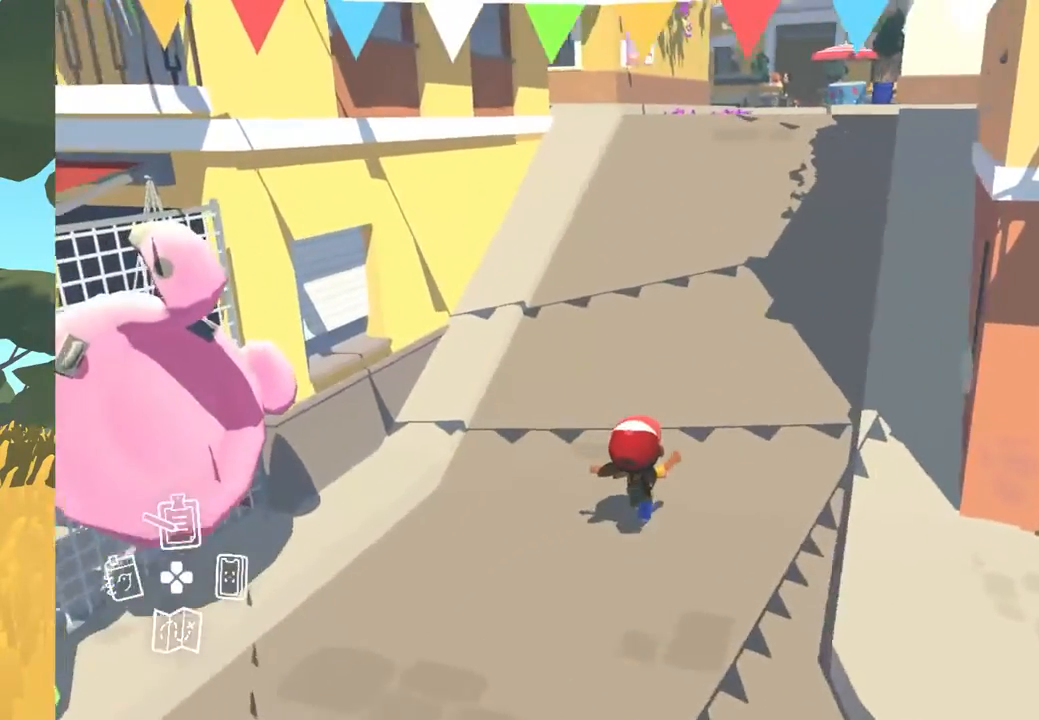
{"buttons": [], "left_stick": "up", "right_stick": "center", "events": [[200, "right_stick", "center"]]}
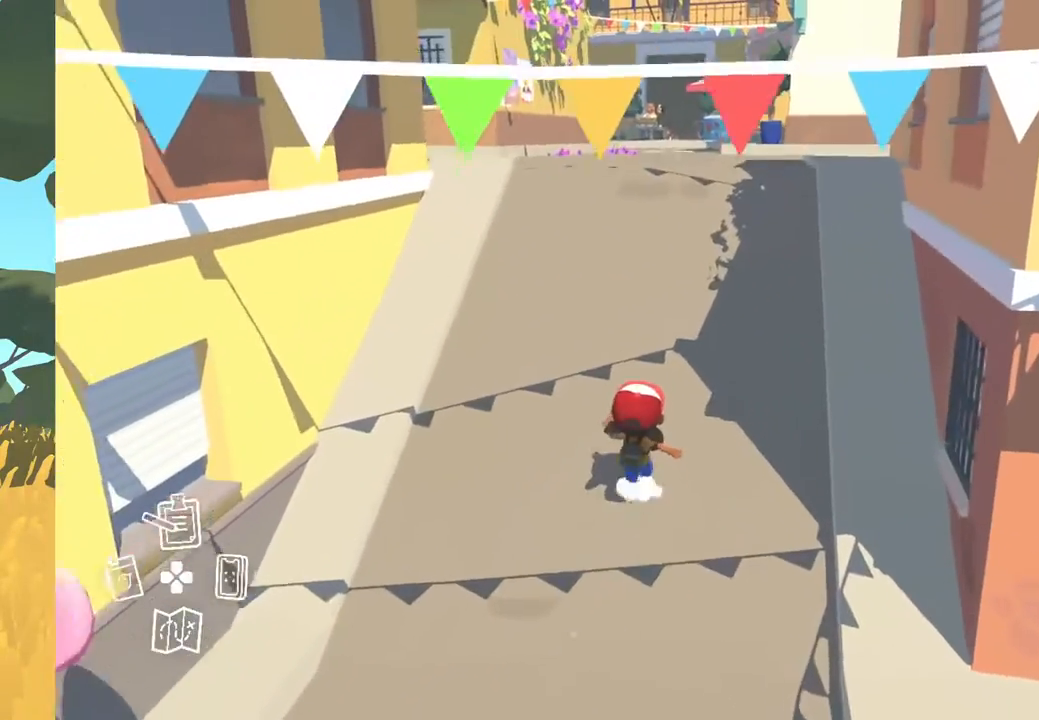
{"buttons": [], "left_stick": "up", "right_stick": "center", "events": []}
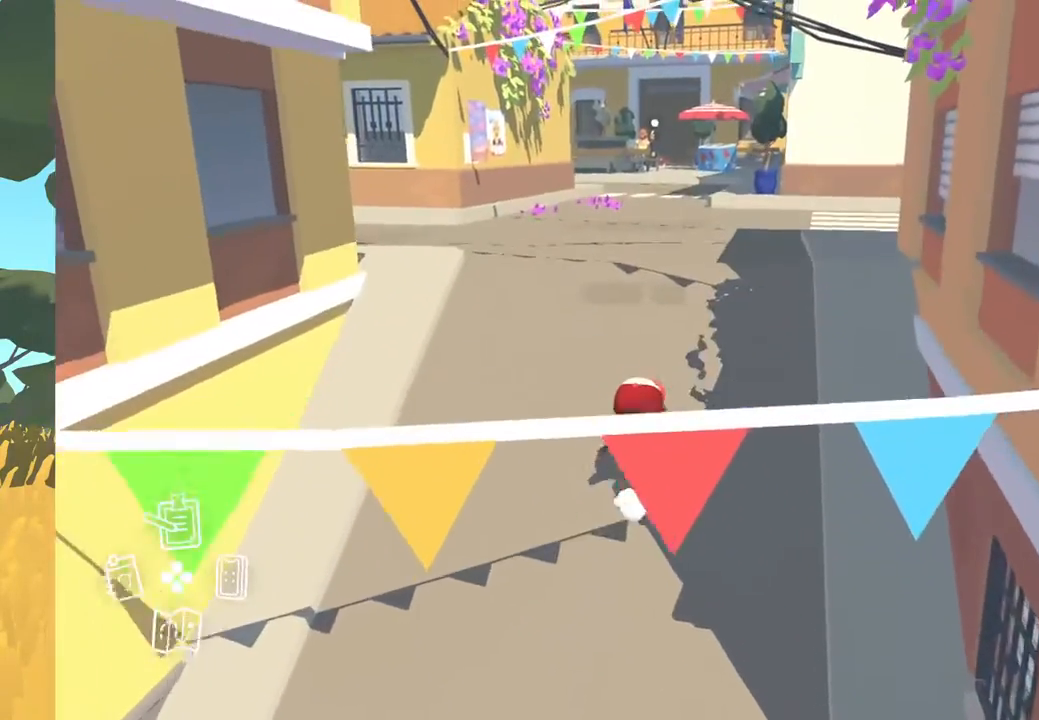
{"buttons": [], "left_stick": "up", "right_stick": "center", "events": []}
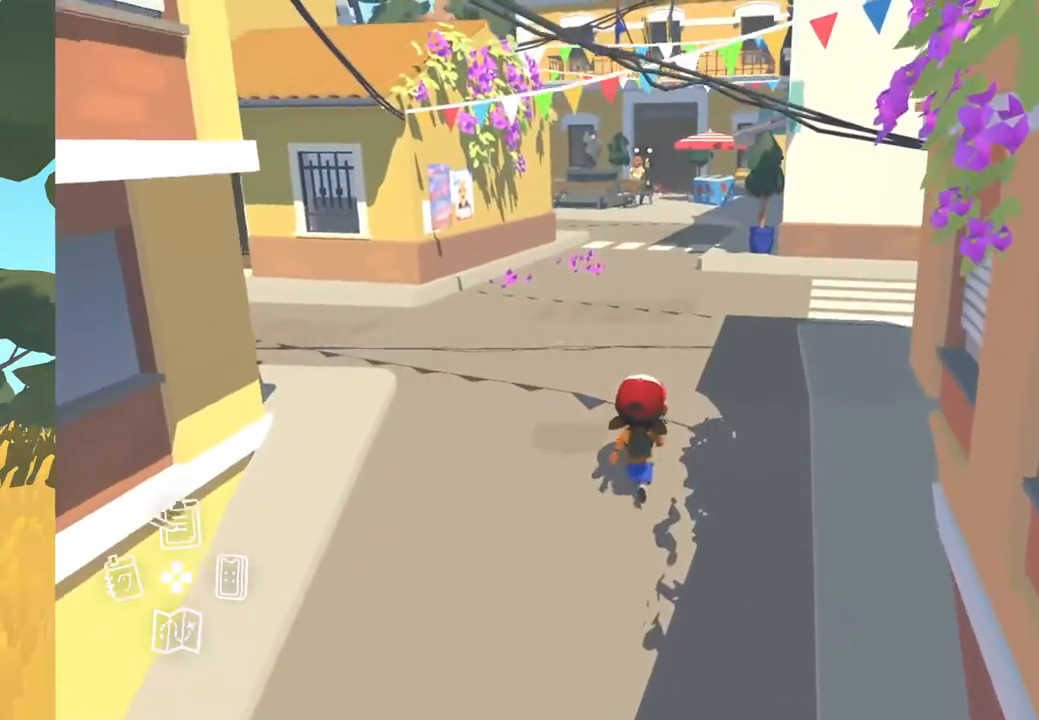
{"buttons": [], "left_stick": "up", "right_stick": "center", "events": []}
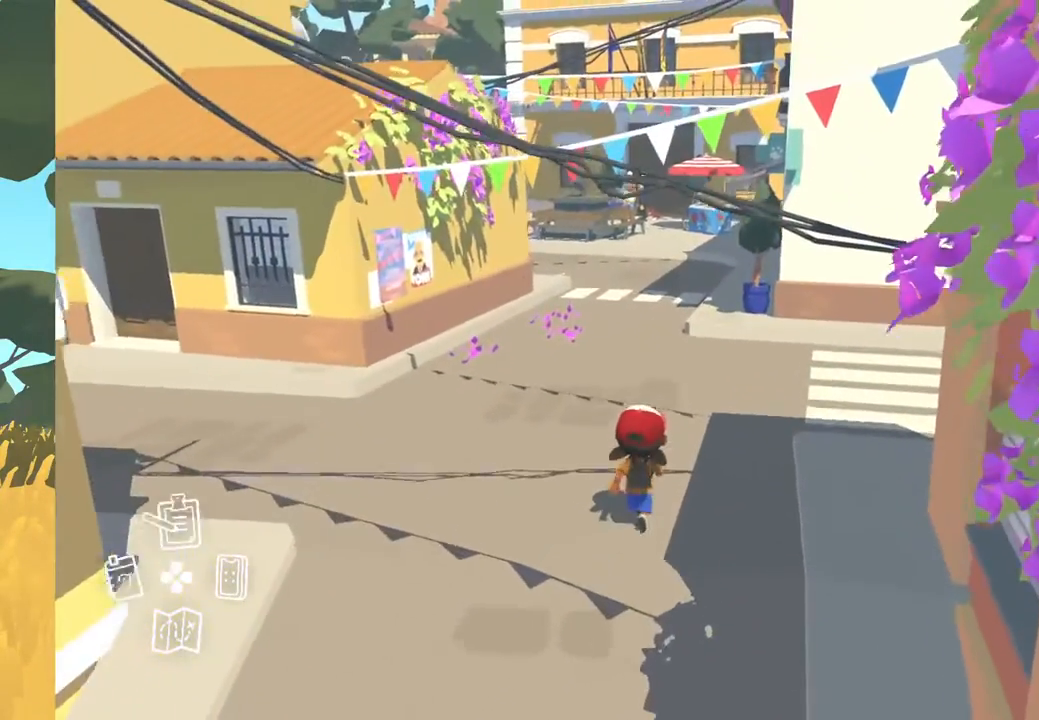
{"buttons": [], "left_stick": "up", "right_stick": "center", "events": []}
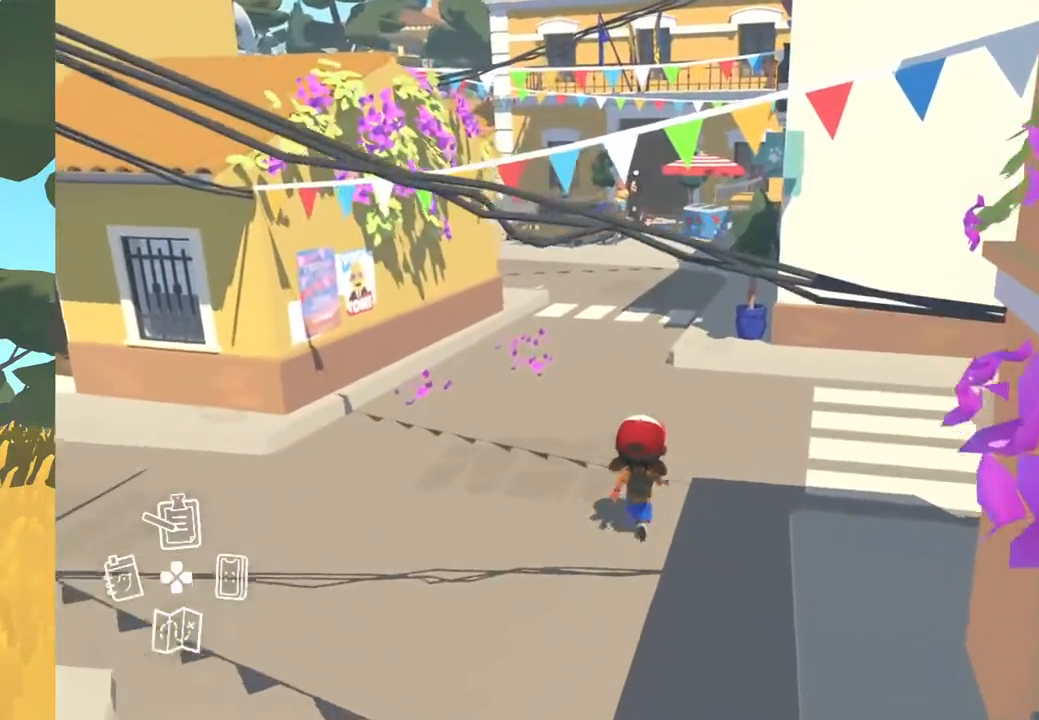
{"buttons": [], "left_stick": "up", "right_stick": "center", "events": []}
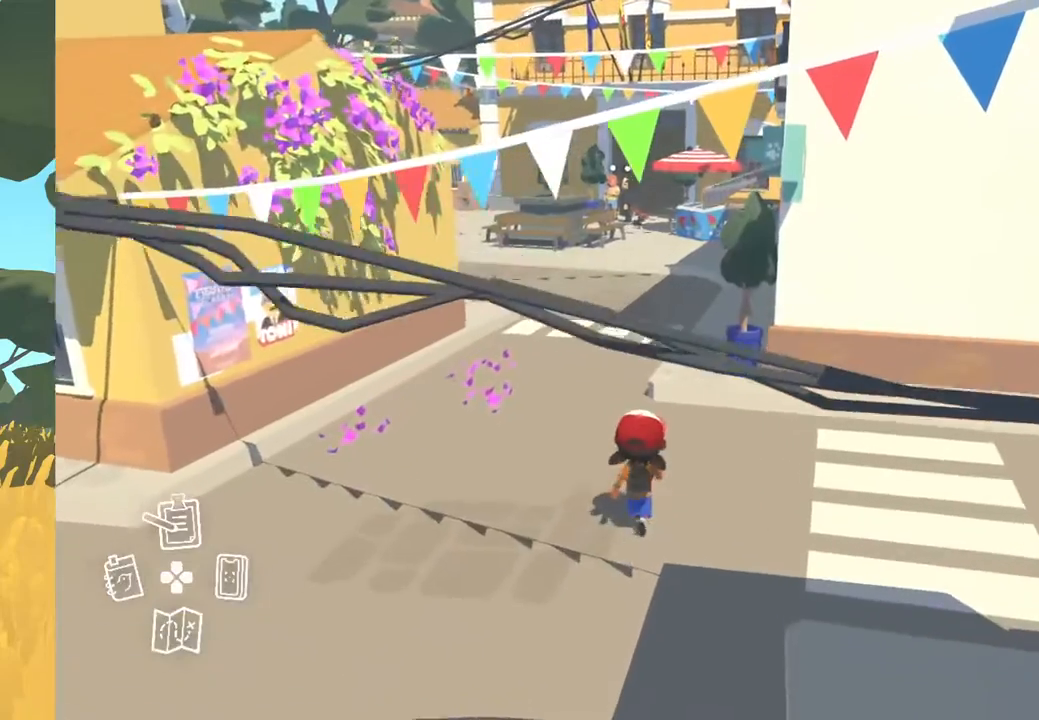
{"buttons": [], "left_stick": "up", "right_stick": "center", "events": []}
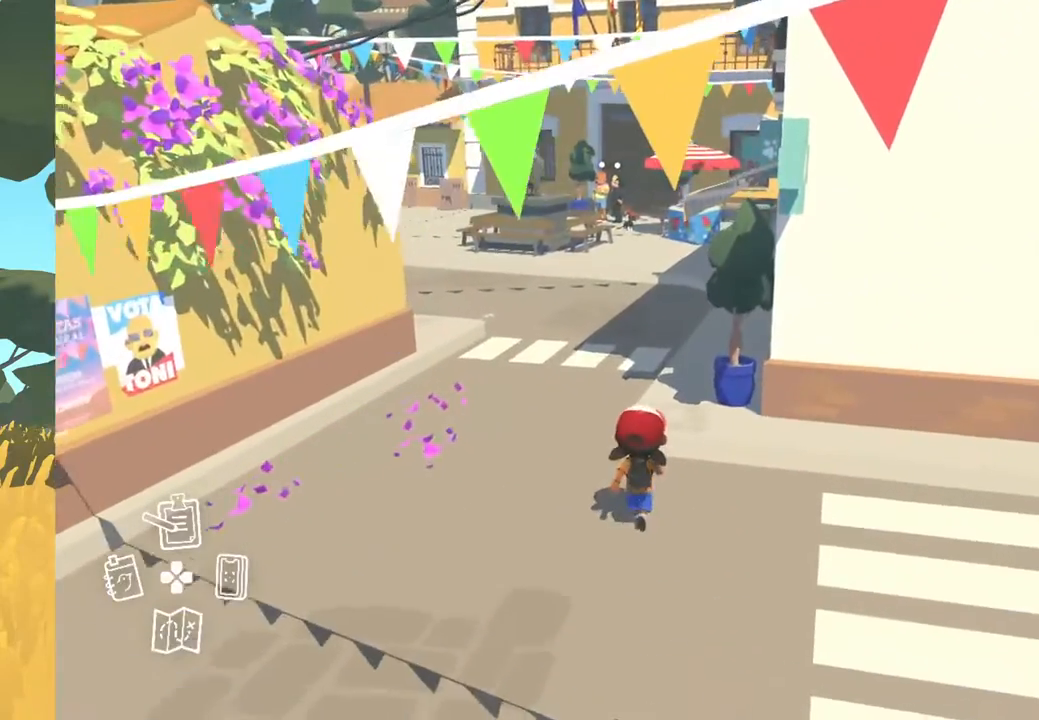
{"buttons": [], "left_stick": "up", "right_stick": "center", "events": []}
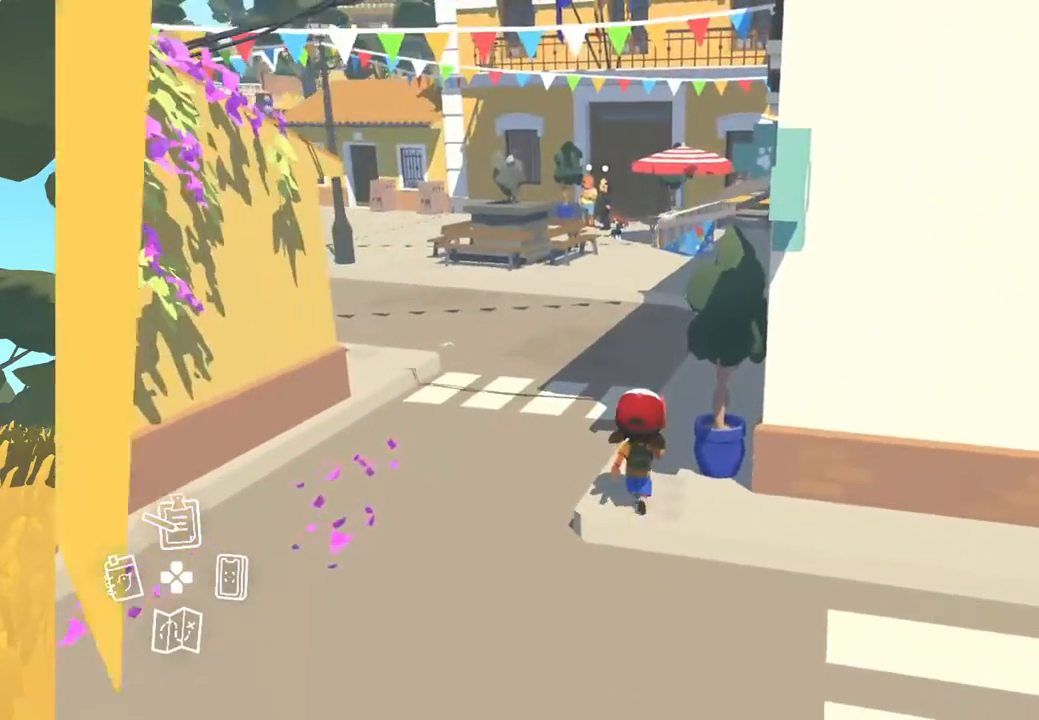
{"buttons": [], "left_stick": "up", "right_stick": "center", "events": []}